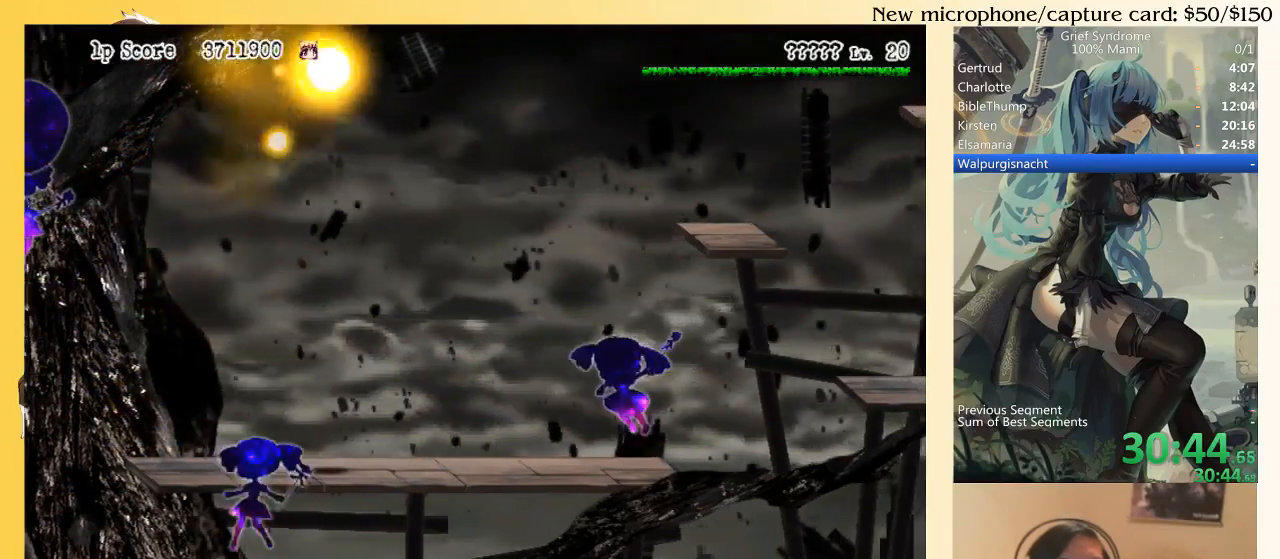
Gameplay with a controller (PlayStation layout); each line is a JSON object with the inputs held at the frame after it. "events" lists button and stick changes between this image and that frame as [ms after this image, input, new state], when the widget could be followed in between. Not read: L3 R3 SELECT left_stick.
{"buttons": ["DPAD_DOWN"], "right_stick": "center", "events": [[183, "DPAD_RIGHT", "up"]]}
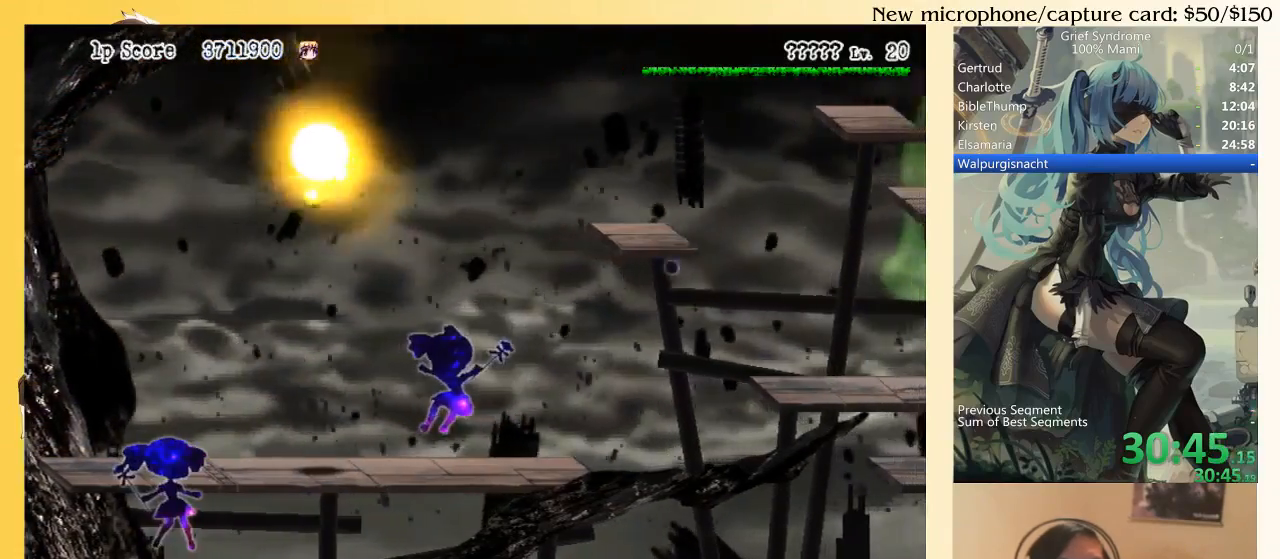
{"buttons": ["DPAD_DOWN"], "right_stick": "center", "events": []}
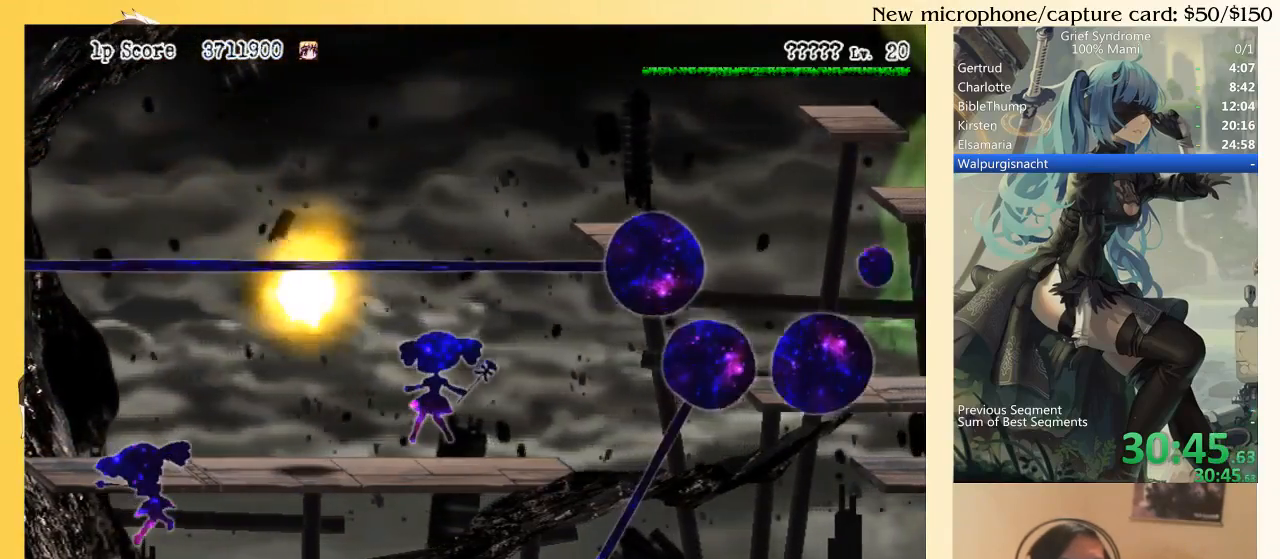
{"buttons": ["DPAD_DOWN"], "right_stick": "center", "events": [[50, "DPAD_DOWN", "up"], [383, "DPAD_DOWN", "down"]]}
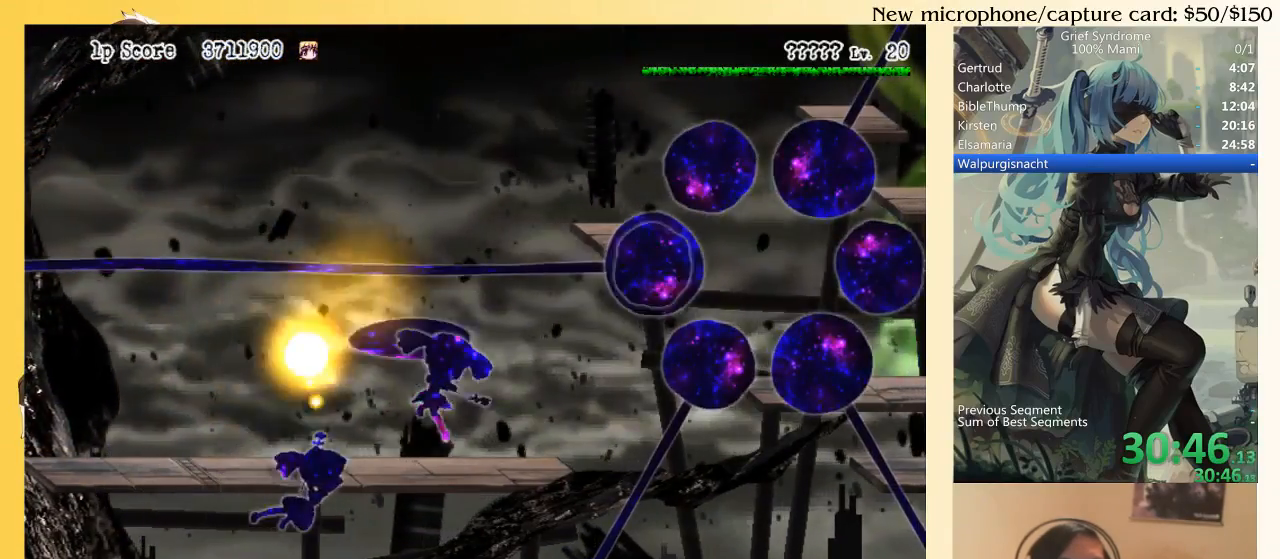
{"buttons": [], "right_stick": "center", "events": [[250, "DPAD_DOWN", "up"], [250, "DPAD_LEFT", "down"], [417, "DPAD_LEFT", "up"]]}
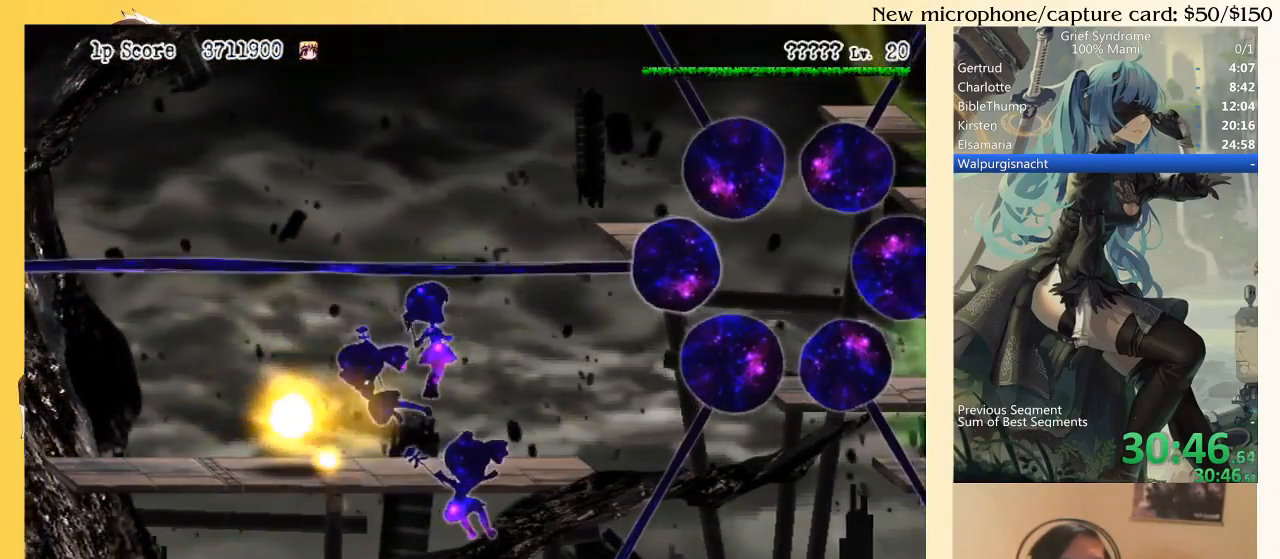
{"buttons": [], "right_stick": "center", "events": [[450, "DPAD_LEFT", "down"], [483, "DPAD_LEFT", "up"]]}
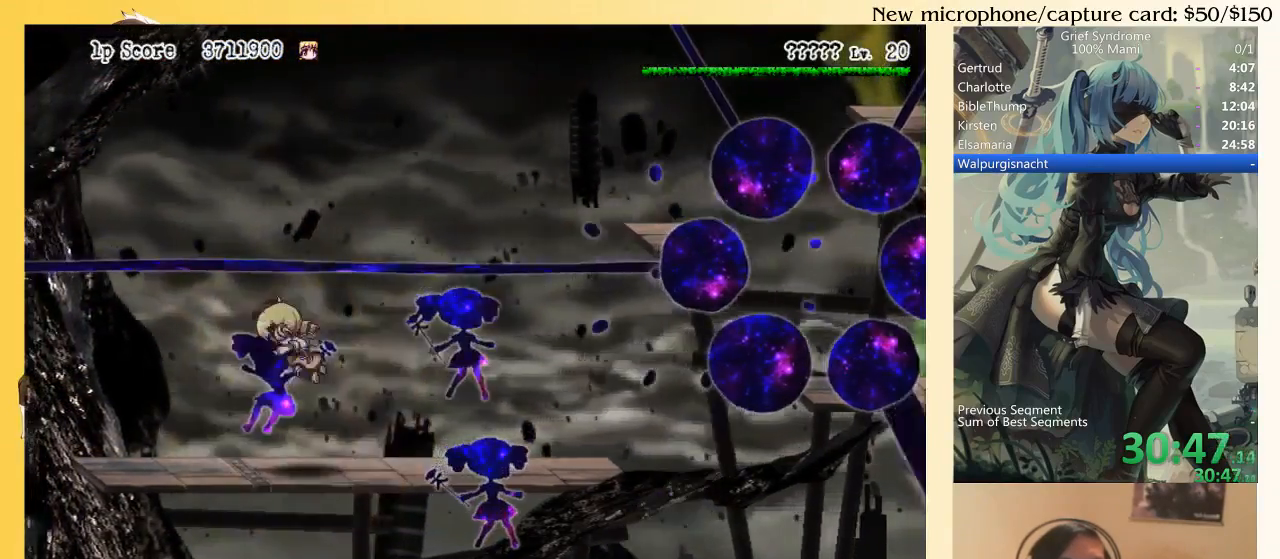
{"buttons": ["CIRCLE", "DPAD_RIGHT"], "right_stick": "center", "events": [[350, "DPAD_RIGHT", "down"], [417, "CIRCLE", "down"]]}
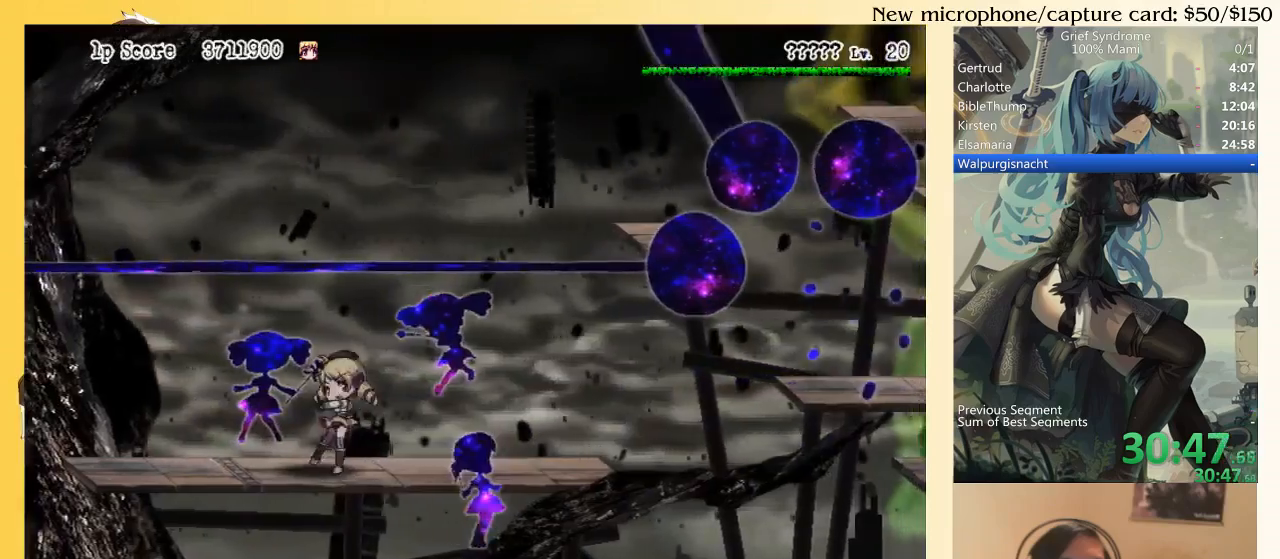
{"buttons": ["DPAD_LEFT"], "right_stick": "center", "events": [[50, "CIRCLE", "up"], [383, "DPAD_RIGHT", "up"], [450, "DPAD_LEFT", "down"]]}
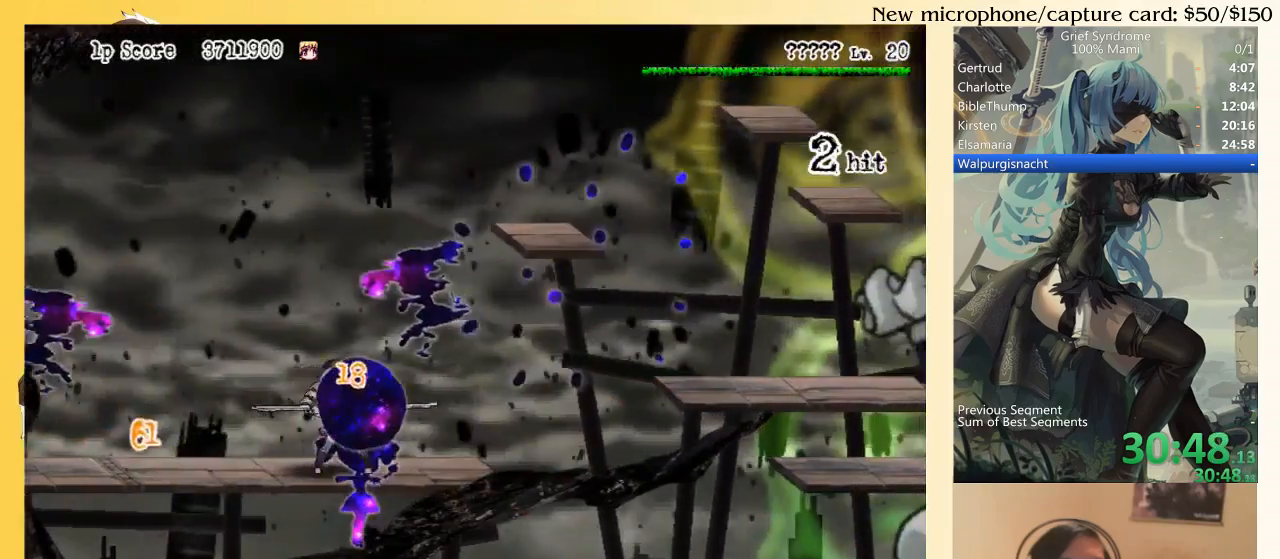
{"buttons": ["DPAD_LEFT"], "right_stick": "center", "events": [[217, "DPAD_LEFT", "up"], [383, "DPAD_LEFT", "down"]]}
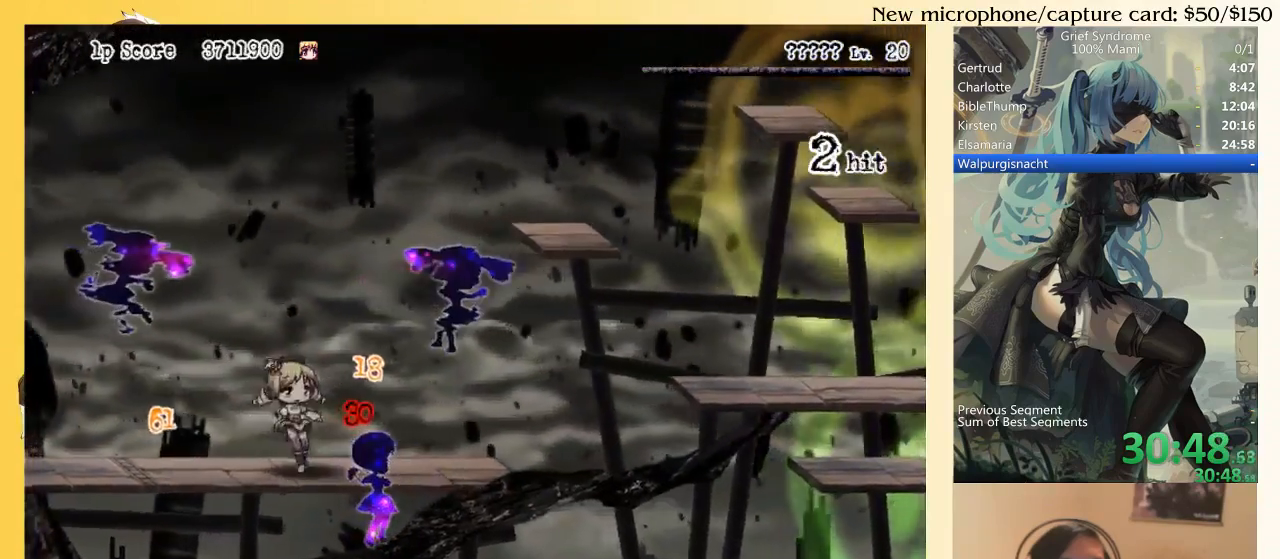
{"buttons": ["SQUARE", "DPAD_RIGHT"], "right_stick": "center", "events": [[50, "CIRCLE", "down"], [183, "CIRCLE", "up"], [383, "DPAD_LEFT", "up"], [417, "DPAD_RIGHT", "down"], [483, "SQUARE", "down"]]}
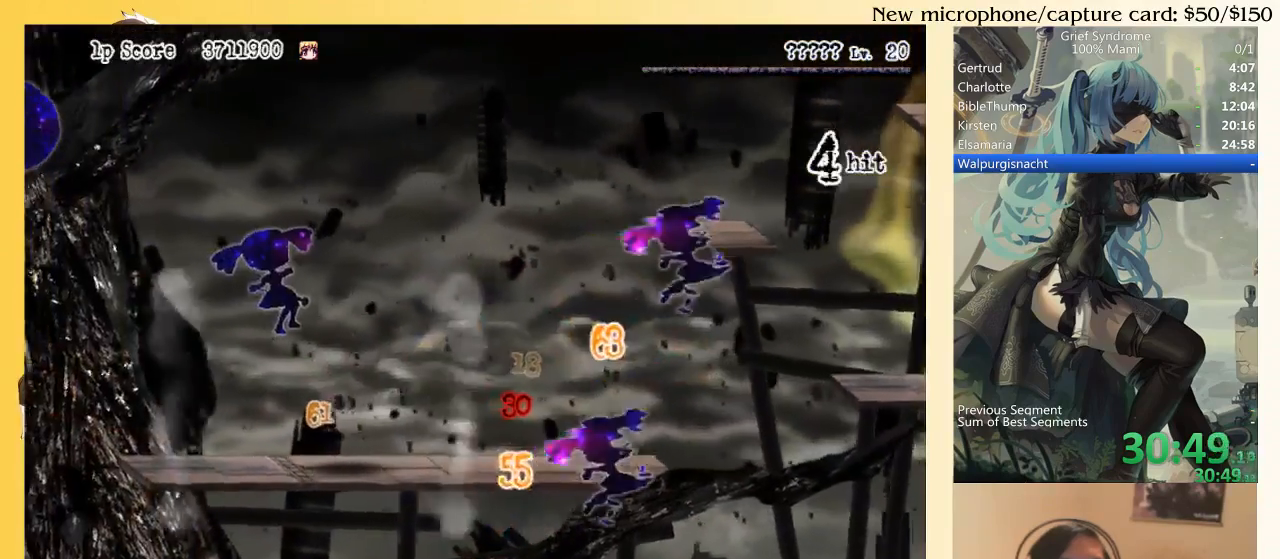
{"buttons": ["DPAD_LEFT"], "right_stick": "center", "events": [[50, "CIRCLE", "down"], [117, "SQUARE", "up"], [183, "CIRCLE", "up"], [317, "DPAD_RIGHT", "up"], [383, "DPAD_LEFT", "down"]]}
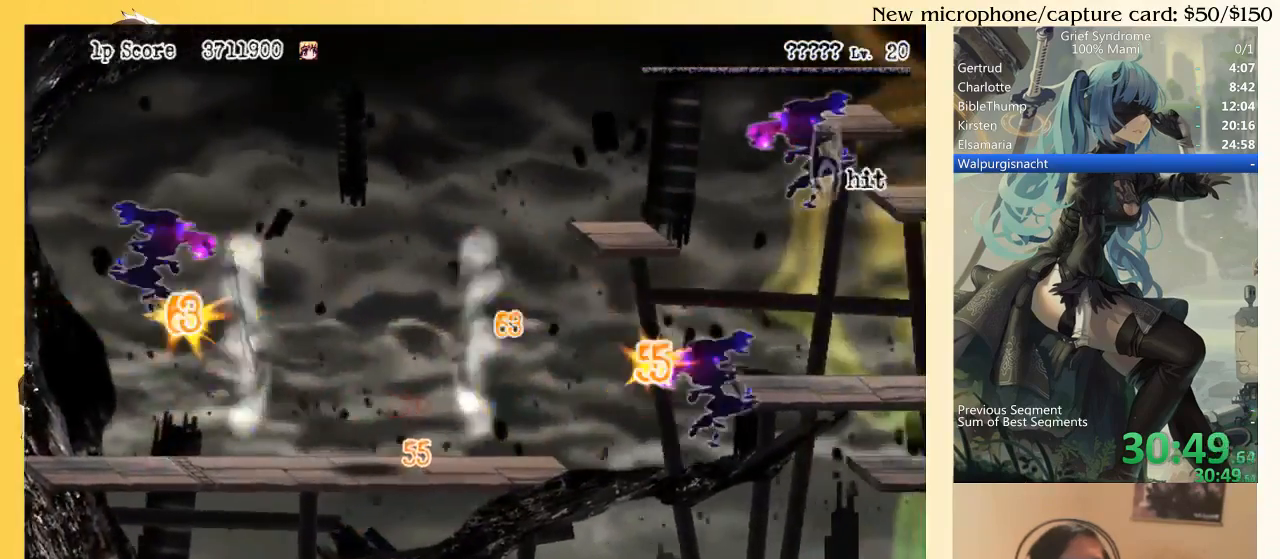
{"buttons": [], "right_stick": "center", "events": [[150, "DPAD_LEFT", "up"]]}
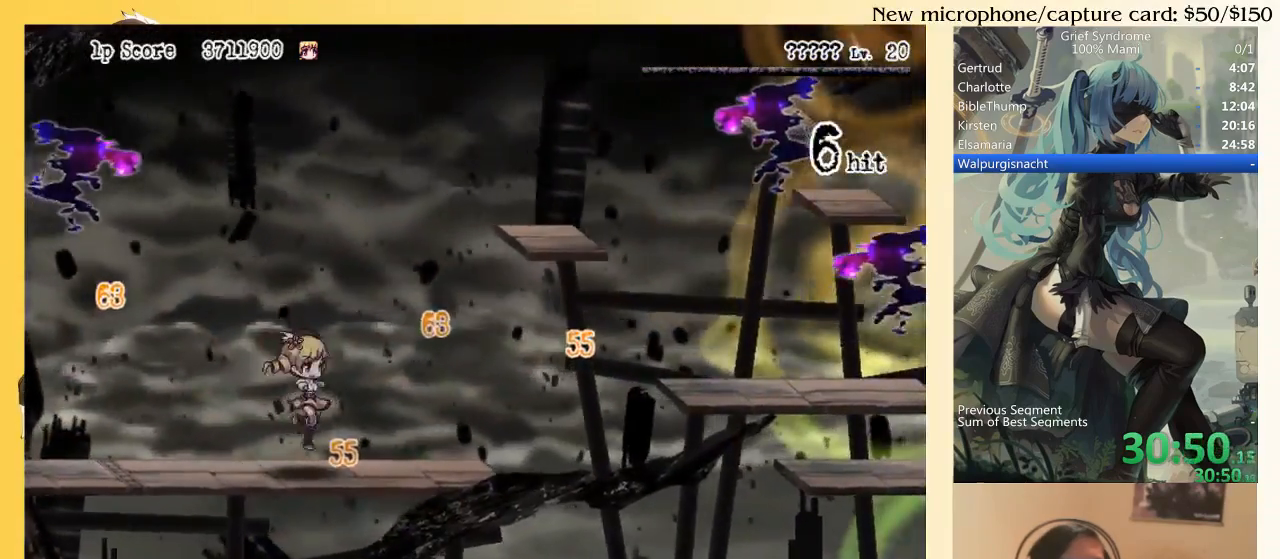
{"buttons": [], "right_stick": "center", "events": [[150, "DPAD_LEFT", "down"], [283, "CIRCLE", "down"], [383, "CIRCLE", "up"], [483, "DPAD_LEFT", "up"]]}
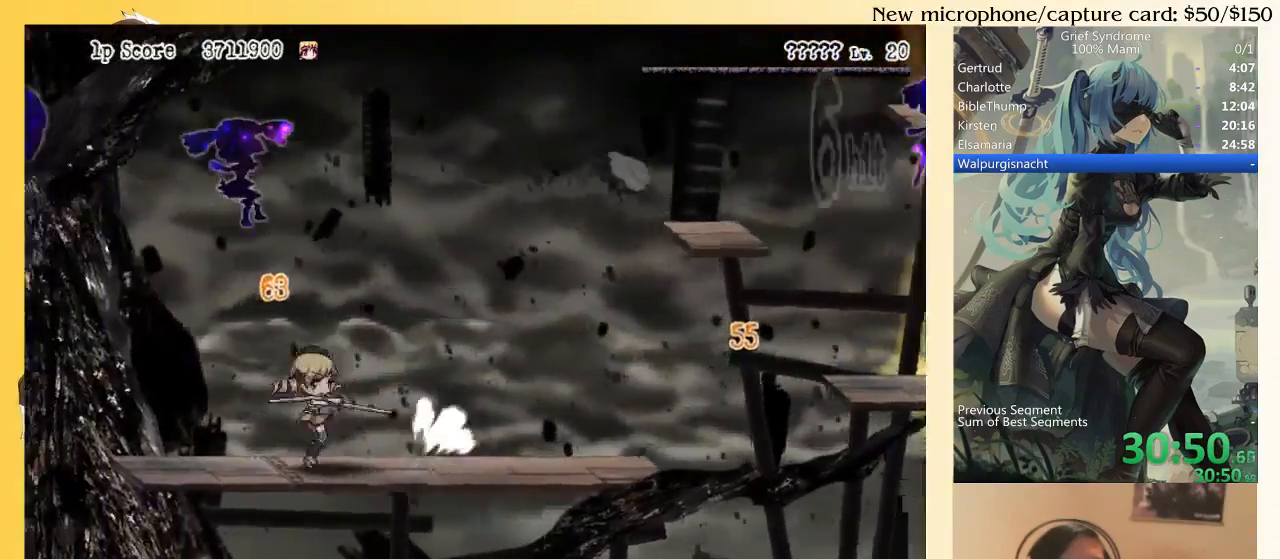
{"buttons": ["DPAD_RIGHT"], "right_stick": "center", "events": [[83, "DPAD_RIGHT", "down"], [117, "SQUARE", "down"], [250, "CIRCLE", "down"], [250, "SQUARE", "up"], [350, "CIRCLE", "up"]]}
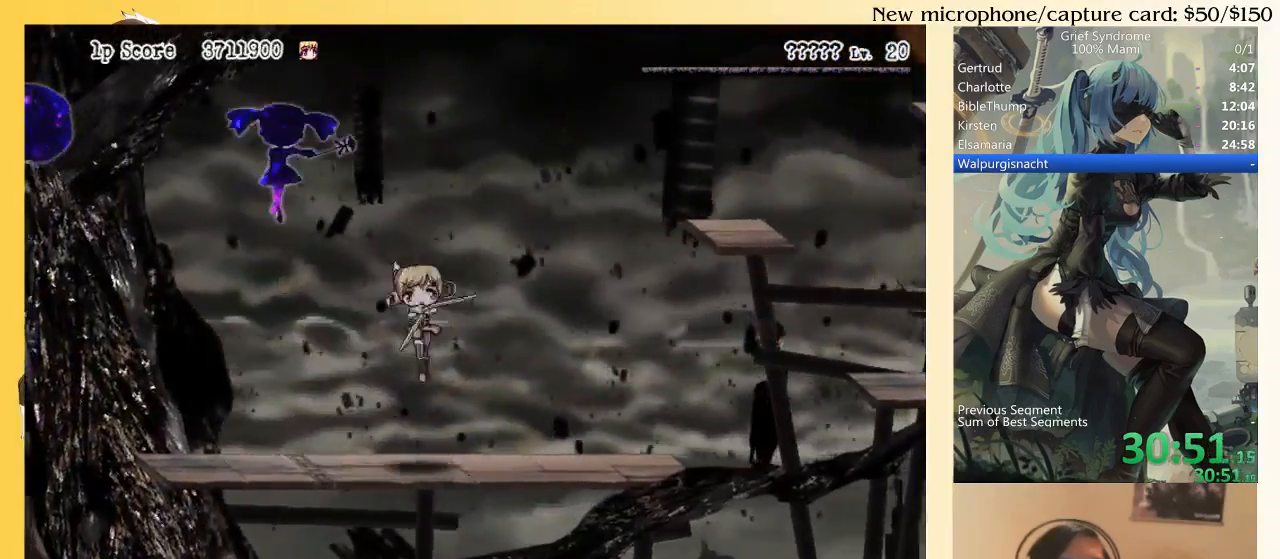
{"buttons": [], "right_stick": "center", "events": [[150, "DPAD_RIGHT", "up"], [217, "DPAD_LEFT", "down"], [450, "DPAD_LEFT", "up"]]}
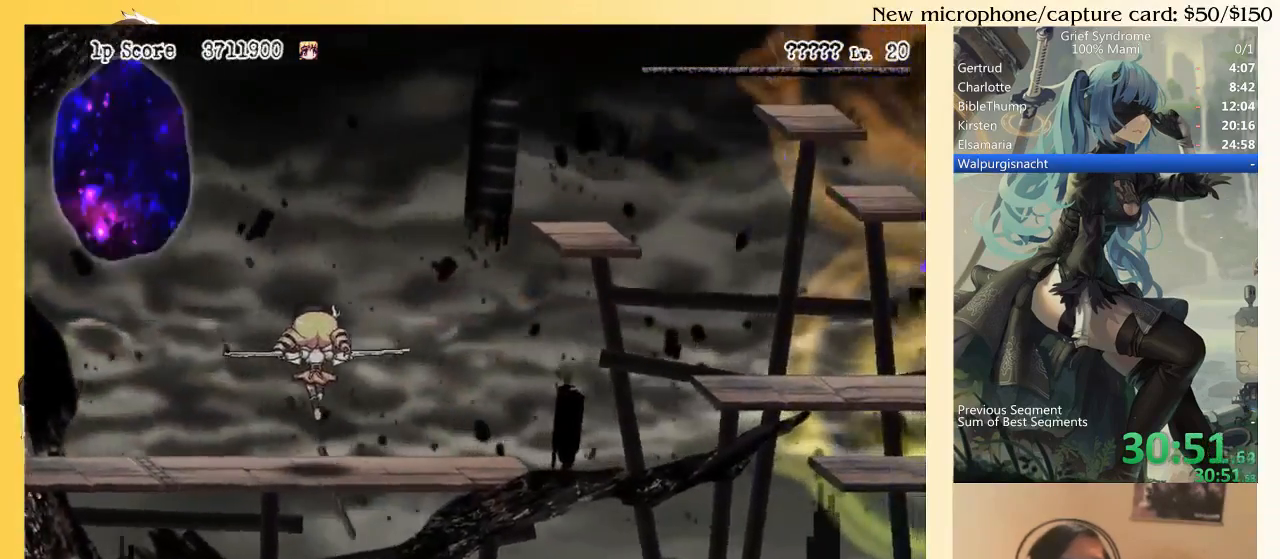
{"buttons": ["CIRCLE", "SQUARE", "DPAD_UP", "DPAD_LEFT"], "right_stick": "center", "events": [[383, "DPAD_LEFT", "down"], [417, "DPAD_UP", "down"], [450, "CIRCLE", "down"], [450, "SQUARE", "down"]]}
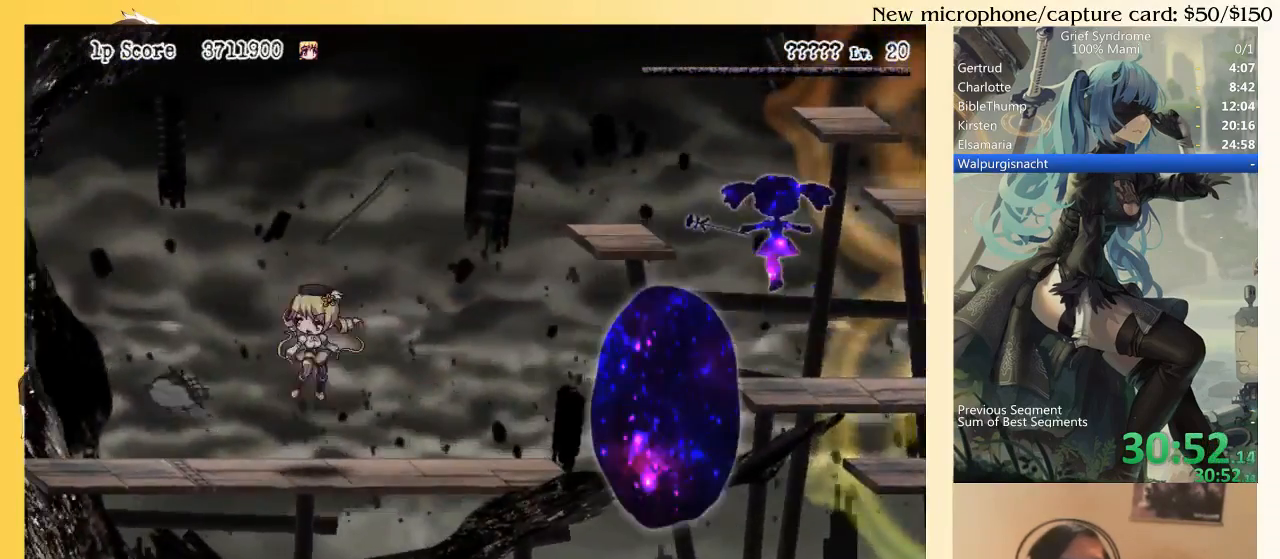
{"buttons": ["DPAD_UP"], "right_stick": "center", "events": [[50, "CIRCLE", "up"], [50, "DPAD_LEFT", "up"], [83, "SQUARE", "up"]]}
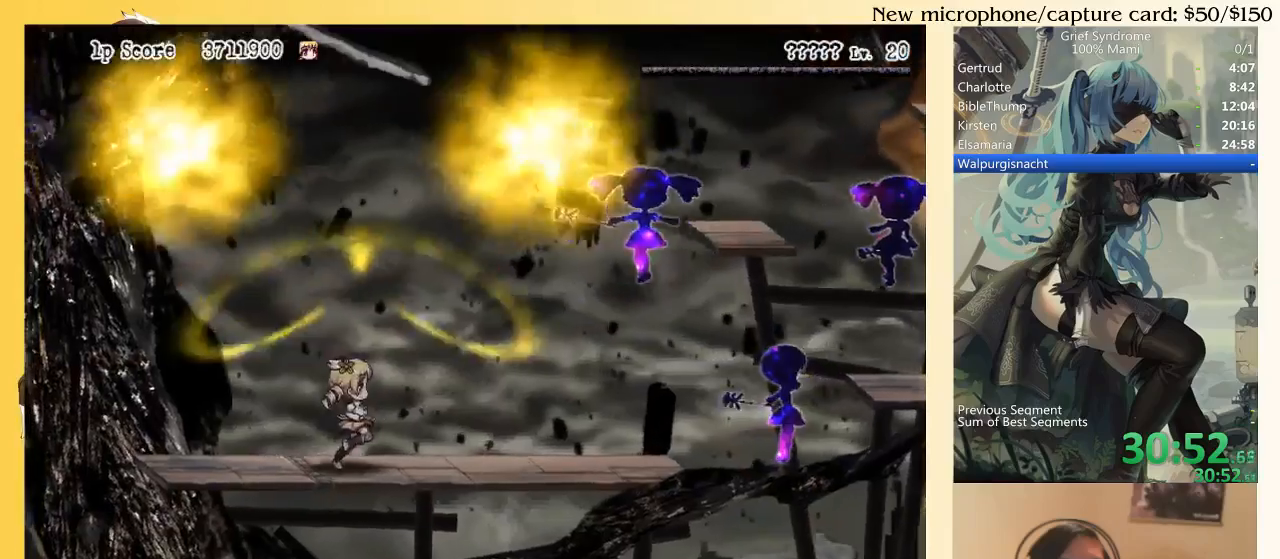
{"buttons": ["DPAD_UP", "DPAD_RIGHT"], "right_stick": "center", "events": [[17, "DPAD_RIGHT", "down"], [283, "CIRCLE", "down"], [283, "DPAD_RIGHT", "up"], [317, "DPAD_RIGHT", "down"], [317, "SQUARE", "down"], [417, "CIRCLE", "up"], [417, "SQUARE", "up"]]}
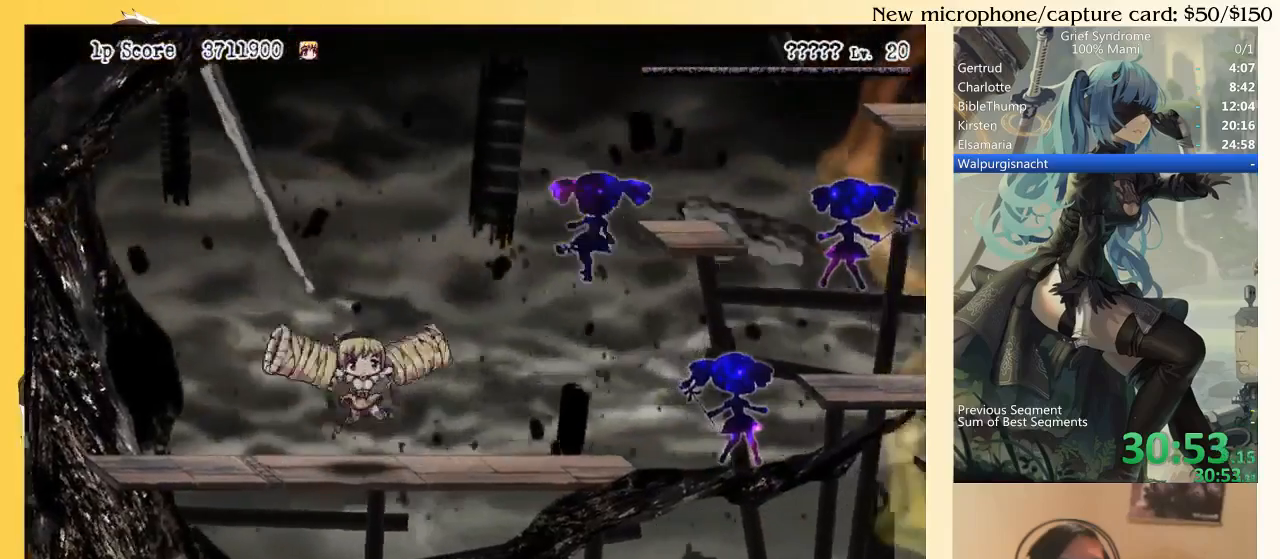
{"buttons": ["DPAD_UP", "DPAD_RIGHT"], "right_stick": "center", "events": []}
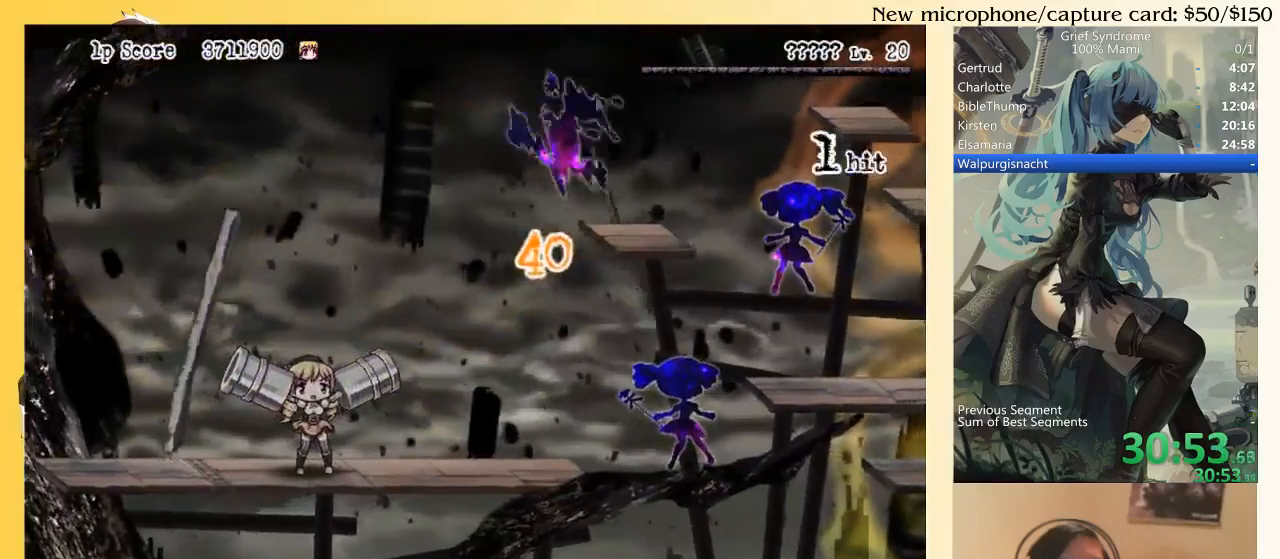
{"buttons": ["DPAD_UP", "DPAD_RIGHT"], "right_stick": "center", "events": []}
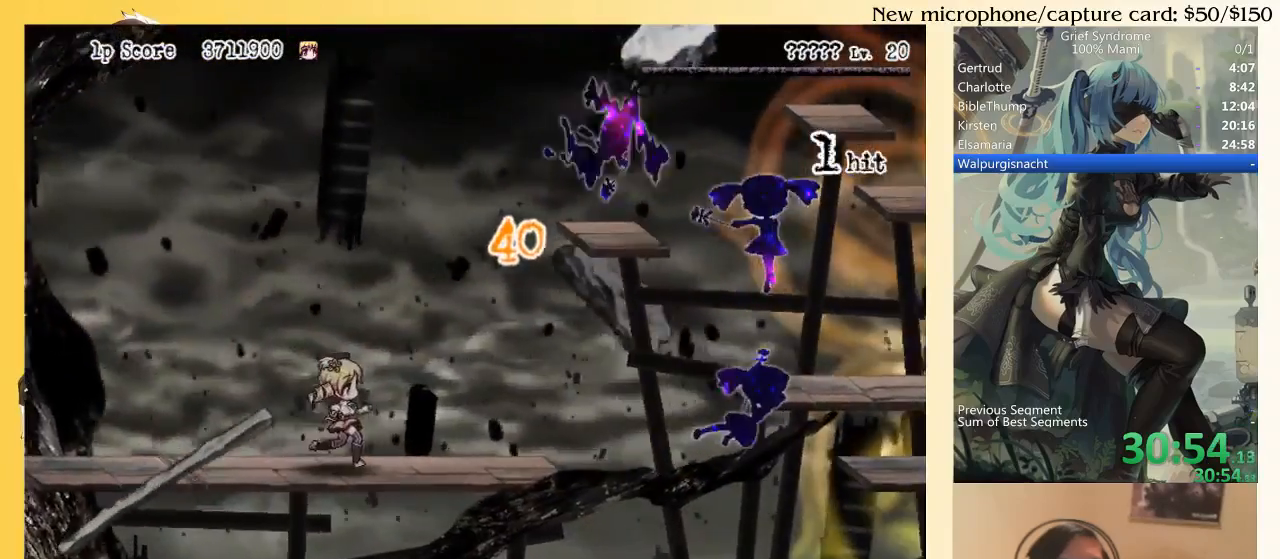
{"buttons": [], "right_stick": "center", "events": [[317, "DPAD_RIGHT", "up"], [417, "DPAD_UP", "up"]]}
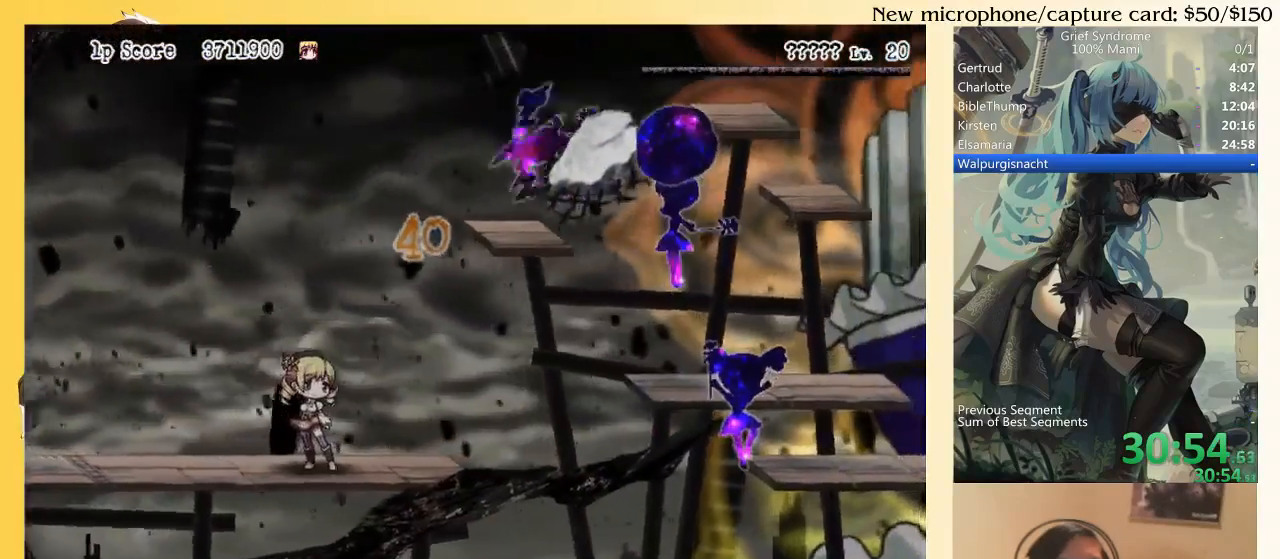
{"buttons": [], "right_stick": "center", "events": [[183, "DPAD_RIGHT", "down"], [350, "DPAD_RIGHT", "up"]]}
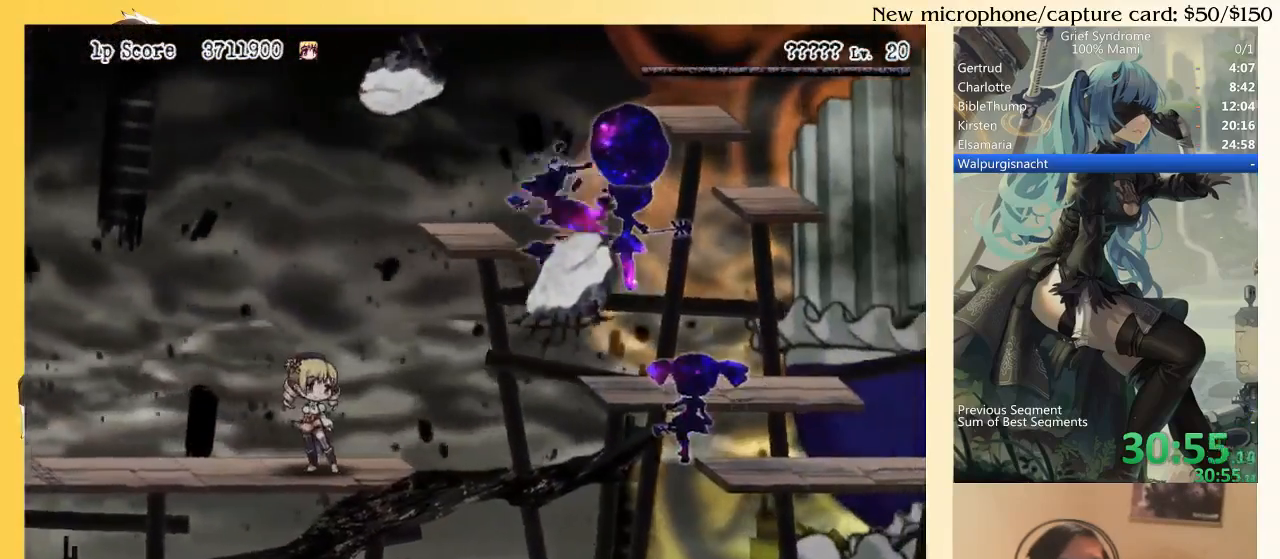
{"buttons": ["DPAD_LEFT"], "right_stick": "center", "events": [[450, "DPAD_LEFT", "down"]]}
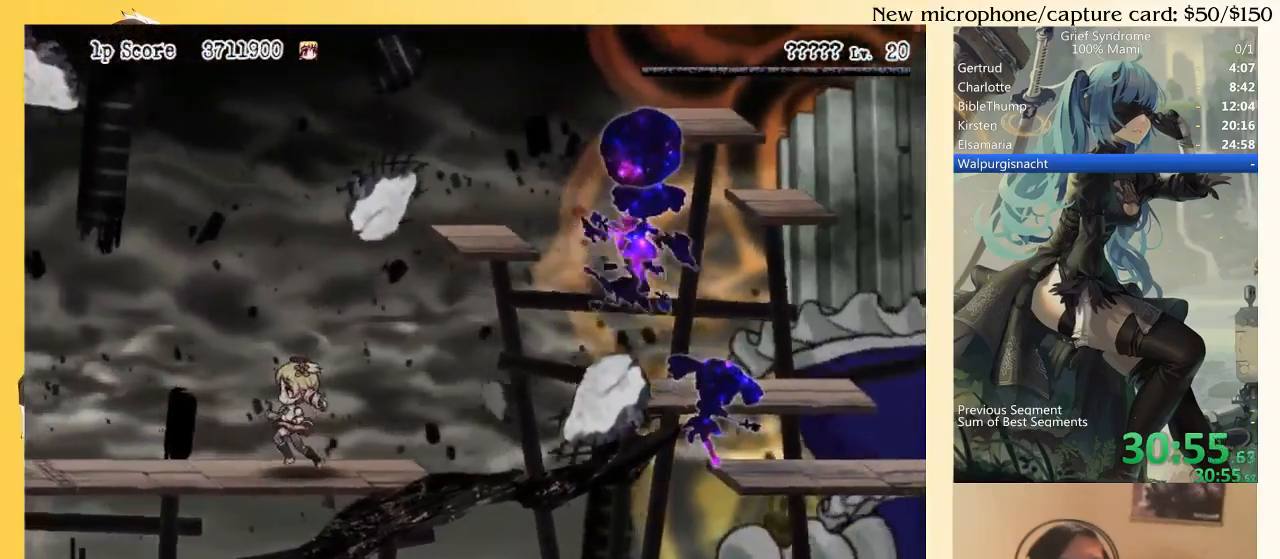
{"buttons": [], "right_stick": "center", "events": [[217, "DPAD_LEFT", "up"]]}
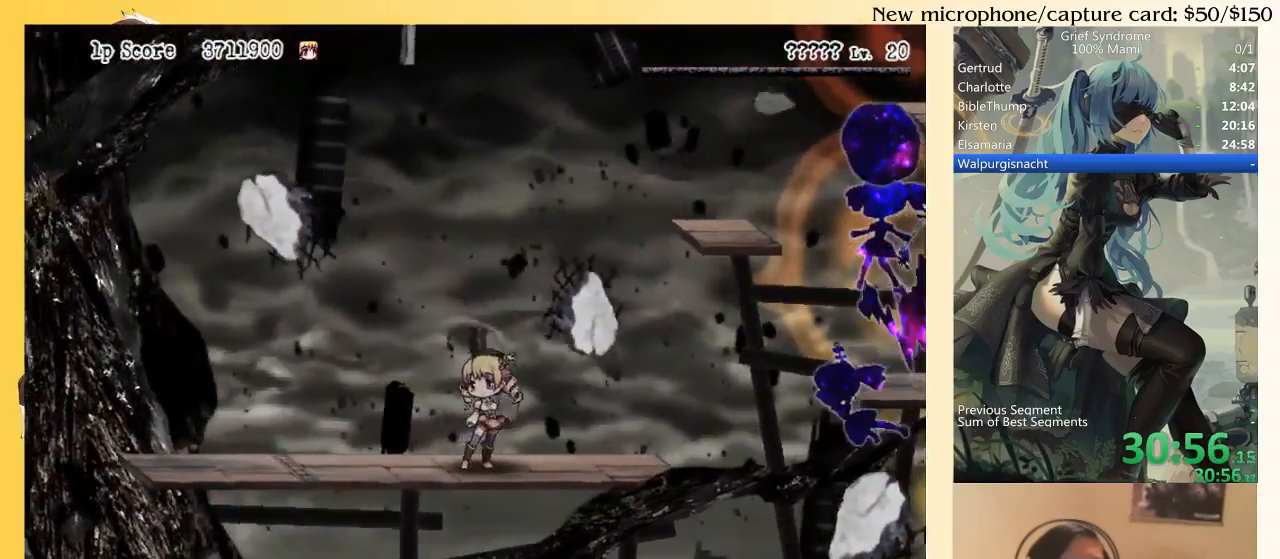
{"buttons": [], "right_stick": "center", "events": [[83, "DPAD_LEFT", "down"], [217, "DPAD_LEFT", "up"]]}
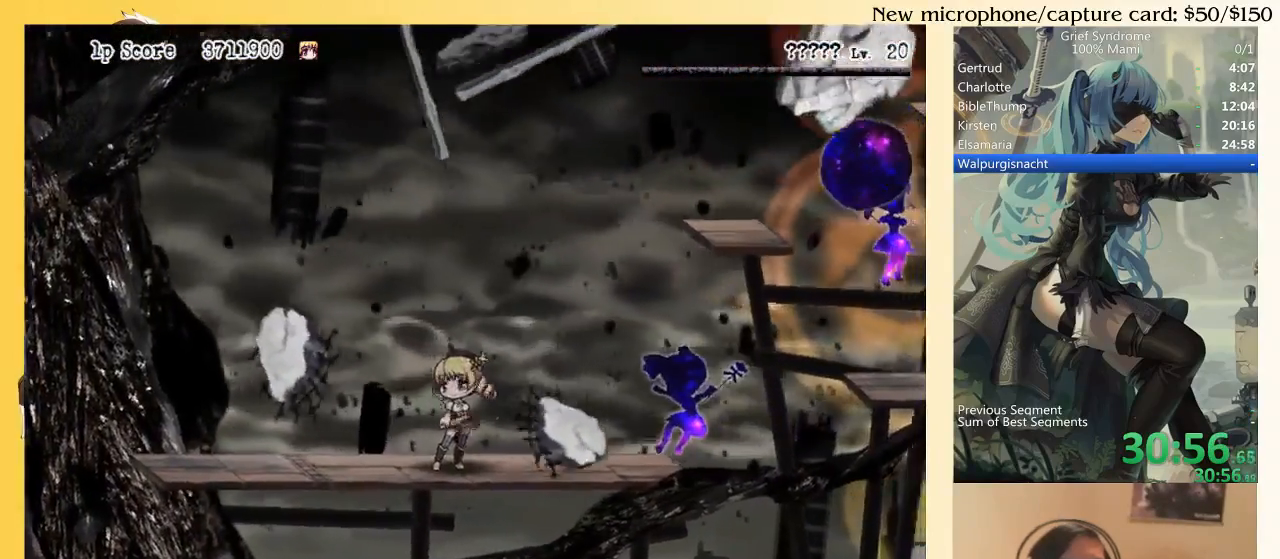
{"buttons": ["DPAD_LEFT"], "right_stick": "center", "events": [[50, "DPAD_RIGHT", "down"], [83, "DPAD_RIGHT", "up"], [450, "DPAD_LEFT", "down"]]}
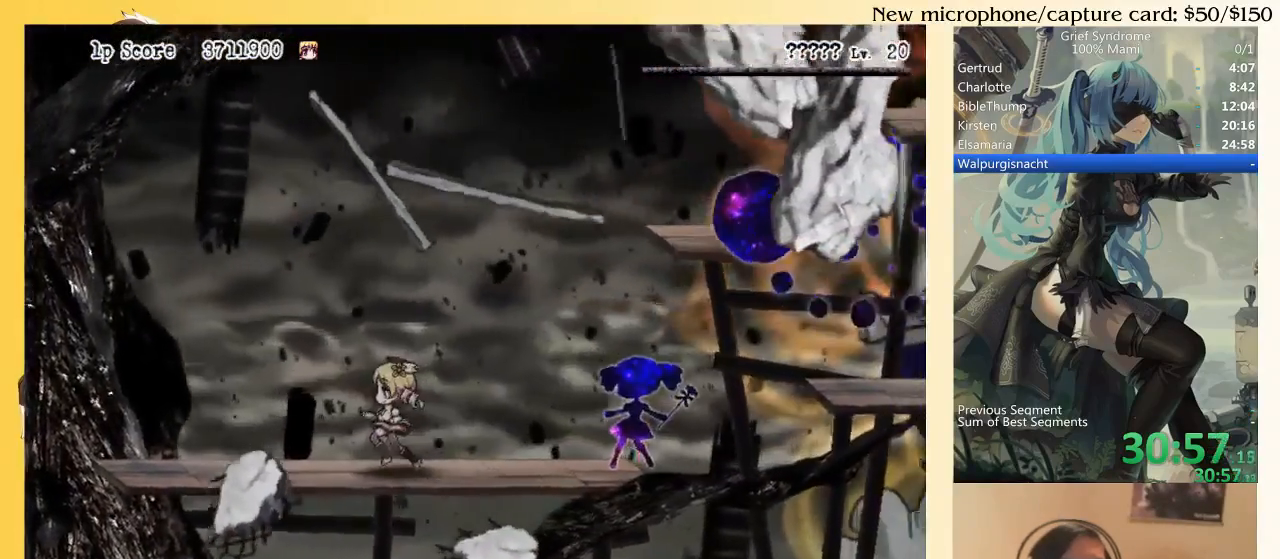
{"buttons": ["SQUARE", "DPAD_LEFT"], "right_stick": "center", "events": [[83, "CIRCLE", "down"], [183, "CIRCLE", "up"], [450, "SQUARE", "down"]]}
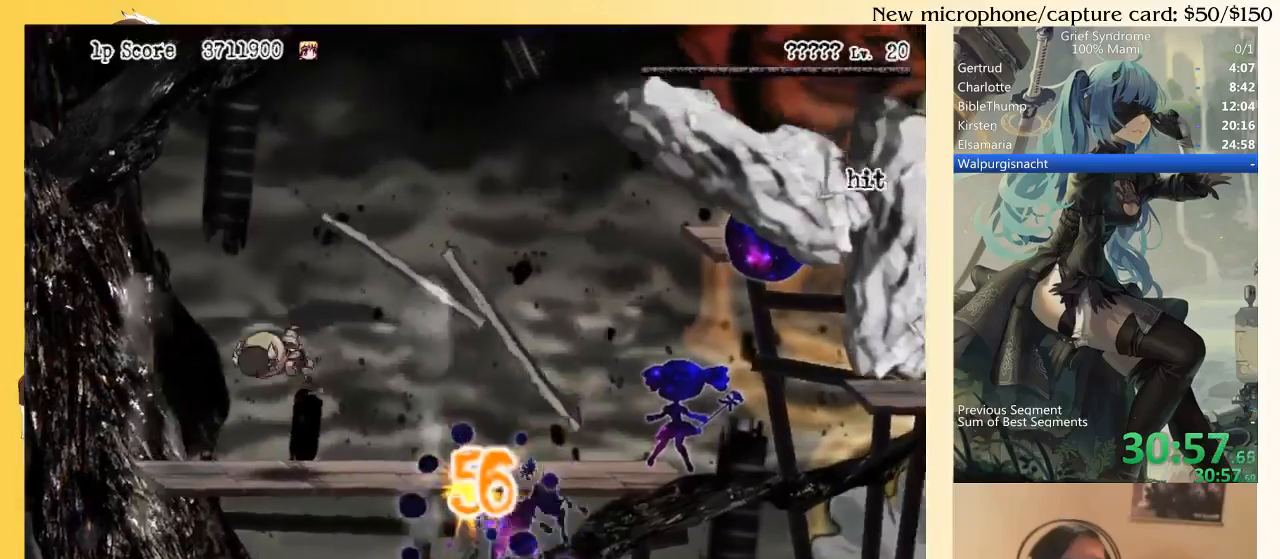
{"buttons": ["DPAD_RIGHT"], "right_stick": "center", "events": [[50, "SQUARE", "up"], [217, "DPAD_LEFT", "up"], [350, "DPAD_RIGHT", "down"]]}
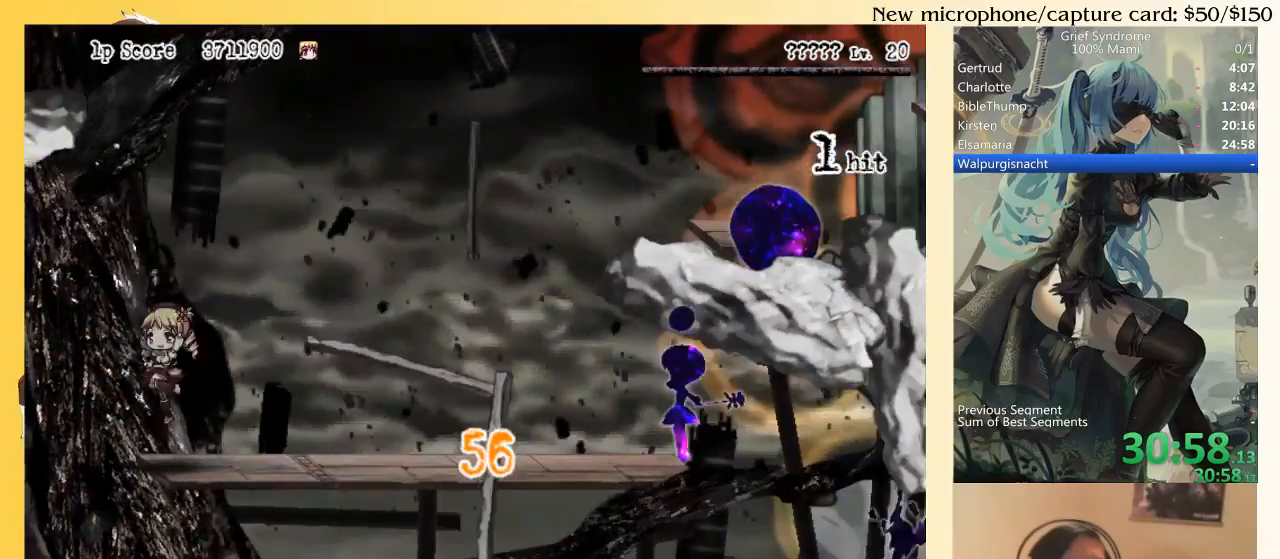
{"buttons": [], "right_stick": "center", "events": [[50, "DPAD_RIGHT", "up"], [317, "DPAD_RIGHT", "down"], [450, "DPAD_RIGHT", "up"]]}
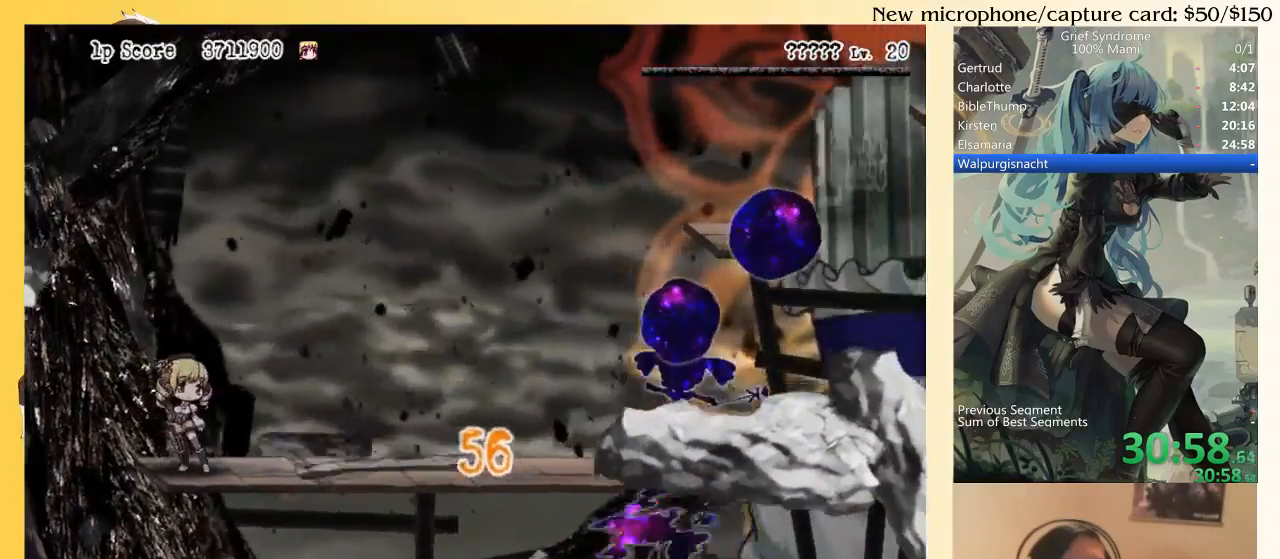
{"buttons": ["CIRCLE", "DPAD_RIGHT"], "right_stick": "center", "events": [[283, "DPAD_RIGHT", "down"], [450, "CIRCLE", "down"]]}